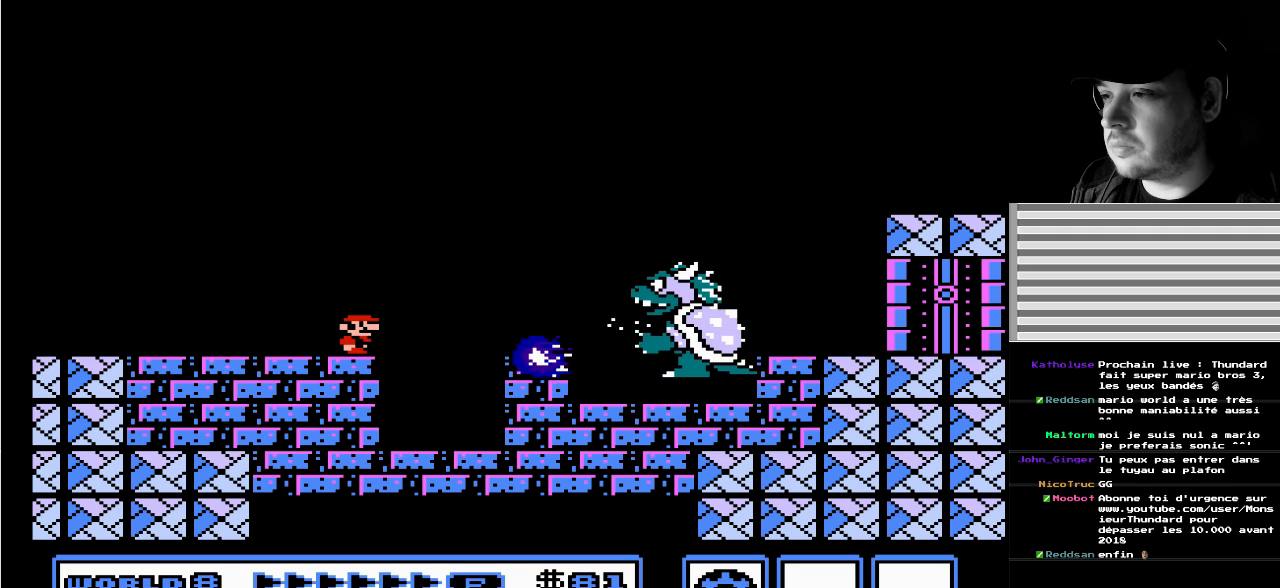
Gameplay with a controller (Nintendo layout); each line is a JSON object with the inputs held at the frame after it (dt_ms = milliseconds from this image to that frame). "events" lists button and stick changes between this image and that frame as [ms after this image, input, new state], when the widget could be followed in between. Not read: L3 R3.
{"dt_ms": 500, "buttons": ["A", "DPAD_RIGHT"], "events": [[350, "A", "down"], [350, "DPAD_RIGHT", "down"]]}
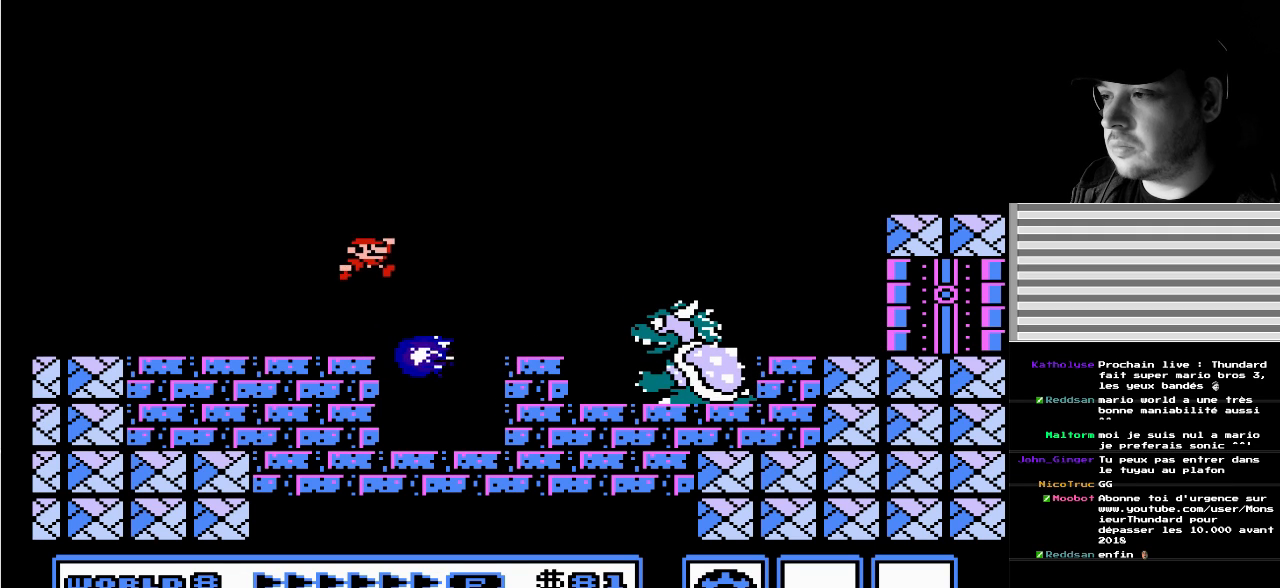
{"dt_ms": 500, "buttons": [], "events": [[83, "A", "up"], [133, "DPAD_RIGHT", "up"], [267, "DPAD_LEFT", "down"], [417, "DPAD_LEFT", "up"]]}
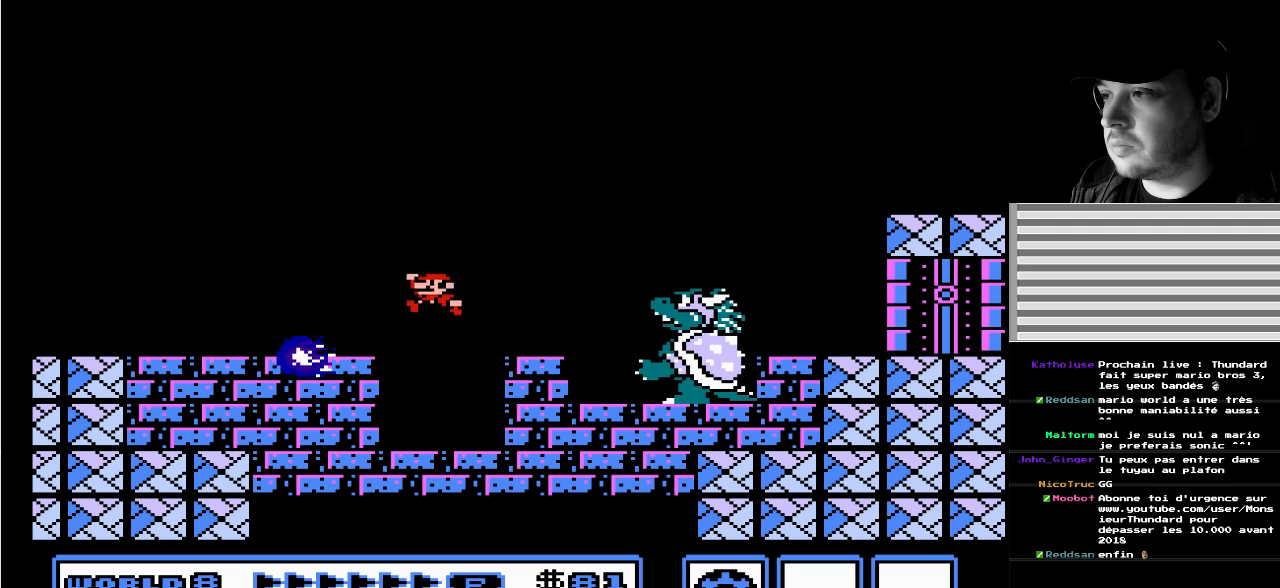
{"dt_ms": 500, "buttons": ["A", "DPAD_RIGHT"]}
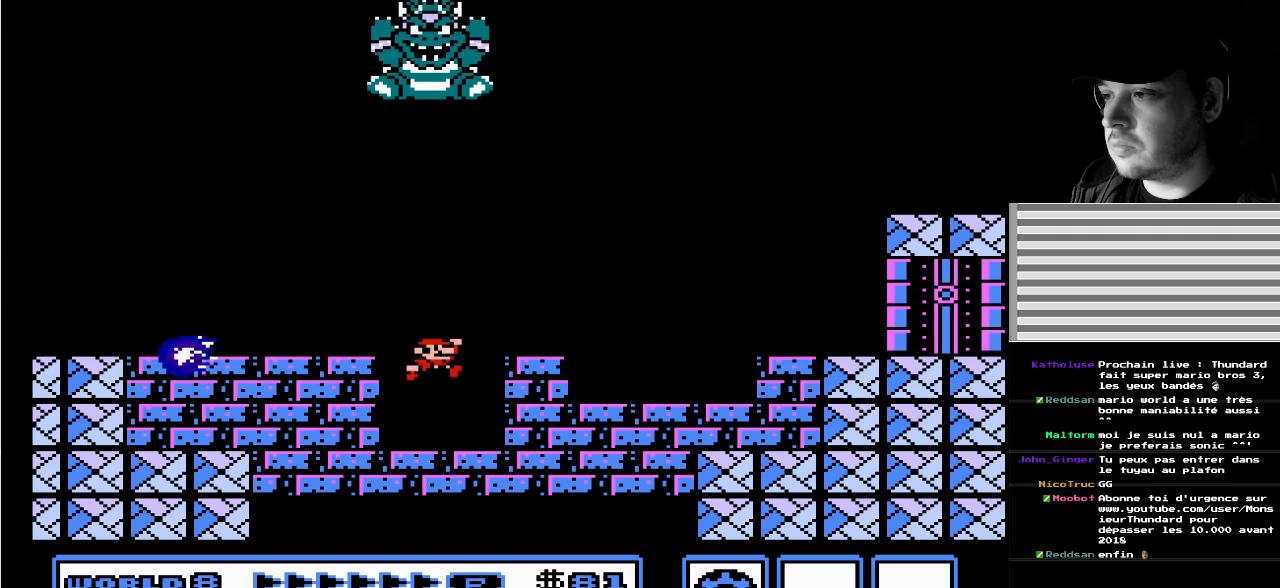
{"dt_ms": 1000, "buttons": []}
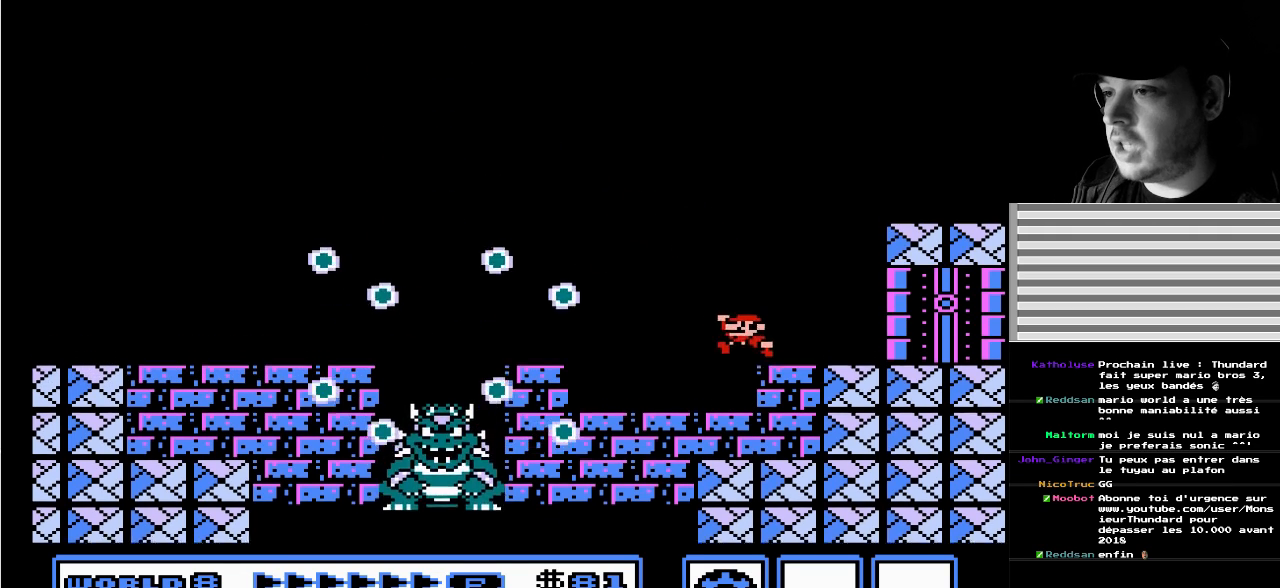
{"dt_ms": 500, "buttons": ["A", "DPAD_RIGHT"], "events": [[183, "A", "down"], [300, "DPAD_RIGHT", "down"]]}